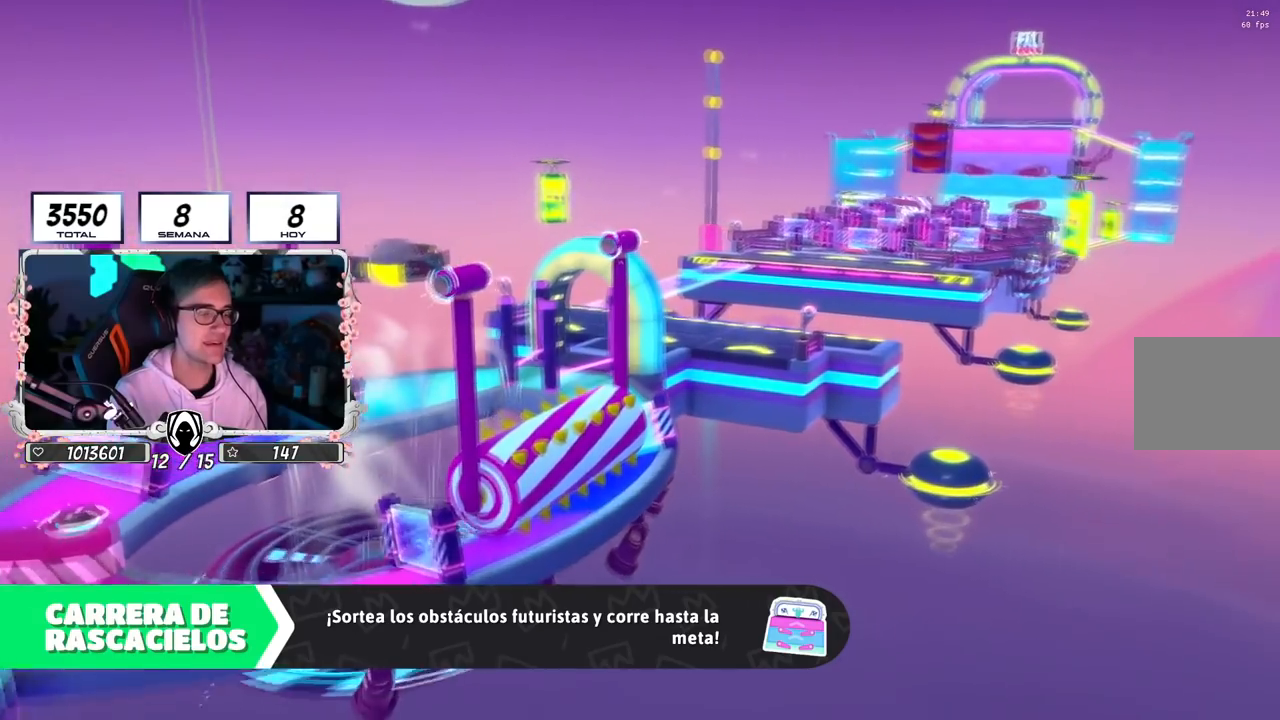
Gameplay with a controller (PlayStation layout); each line is a JSON object with the inputs held at the frame after it. "events" lists button and stick changes between this image and that frame as [ms after this image, input, new state], when the widget could be followed in between.
{"buttons": [], "left_stick": "center", "right_stick": "center", "events": []}
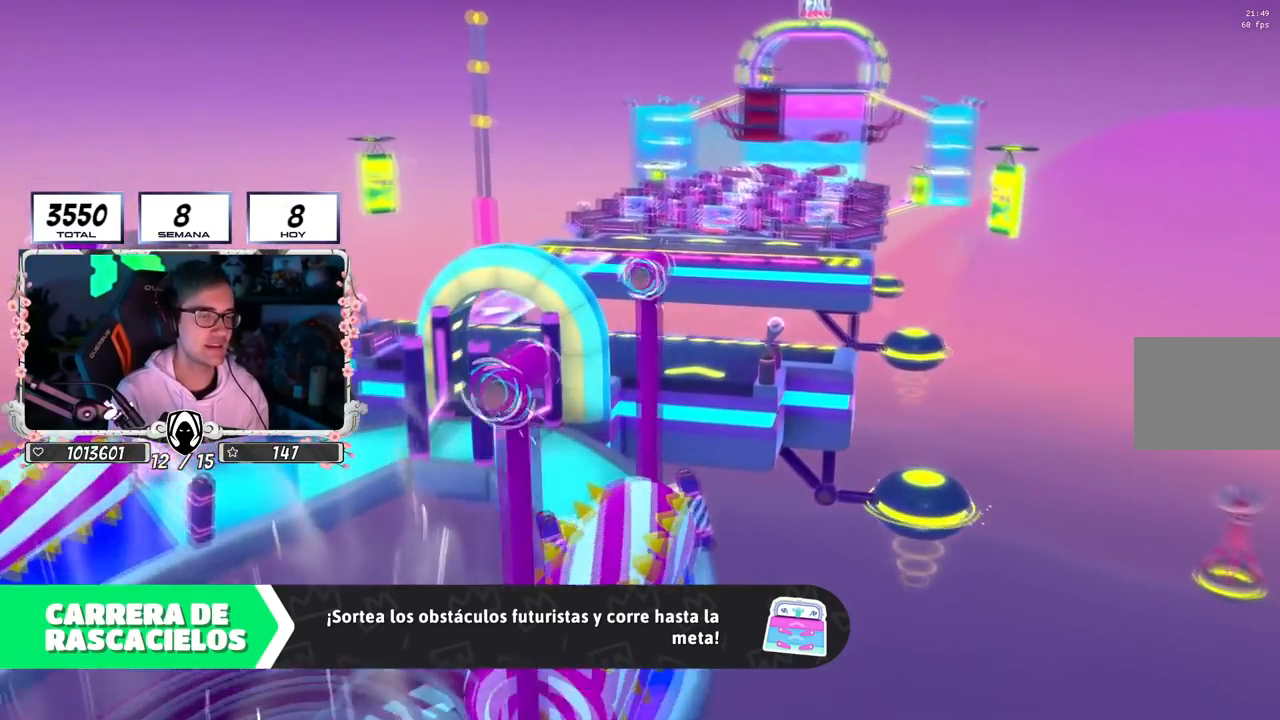
{"buttons": [], "left_stick": "center", "right_stick": "center", "events": []}
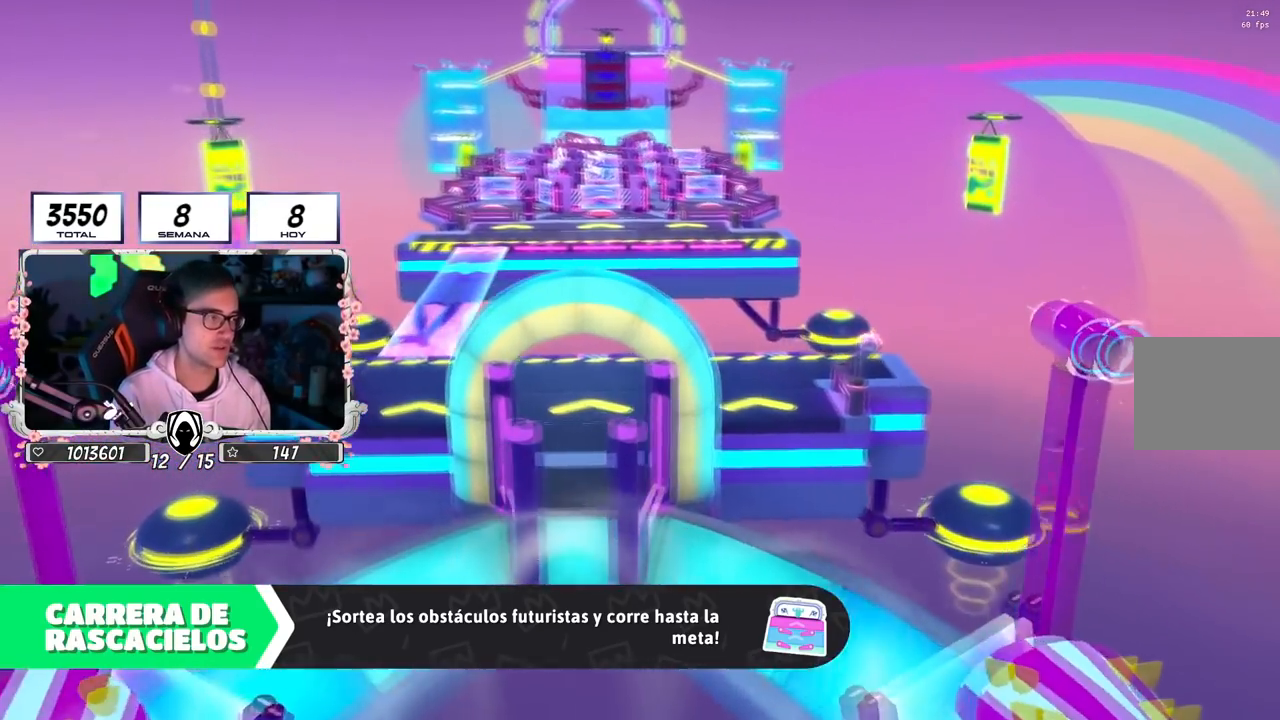
{"buttons": [], "left_stick": "center", "right_stick": "center", "events": []}
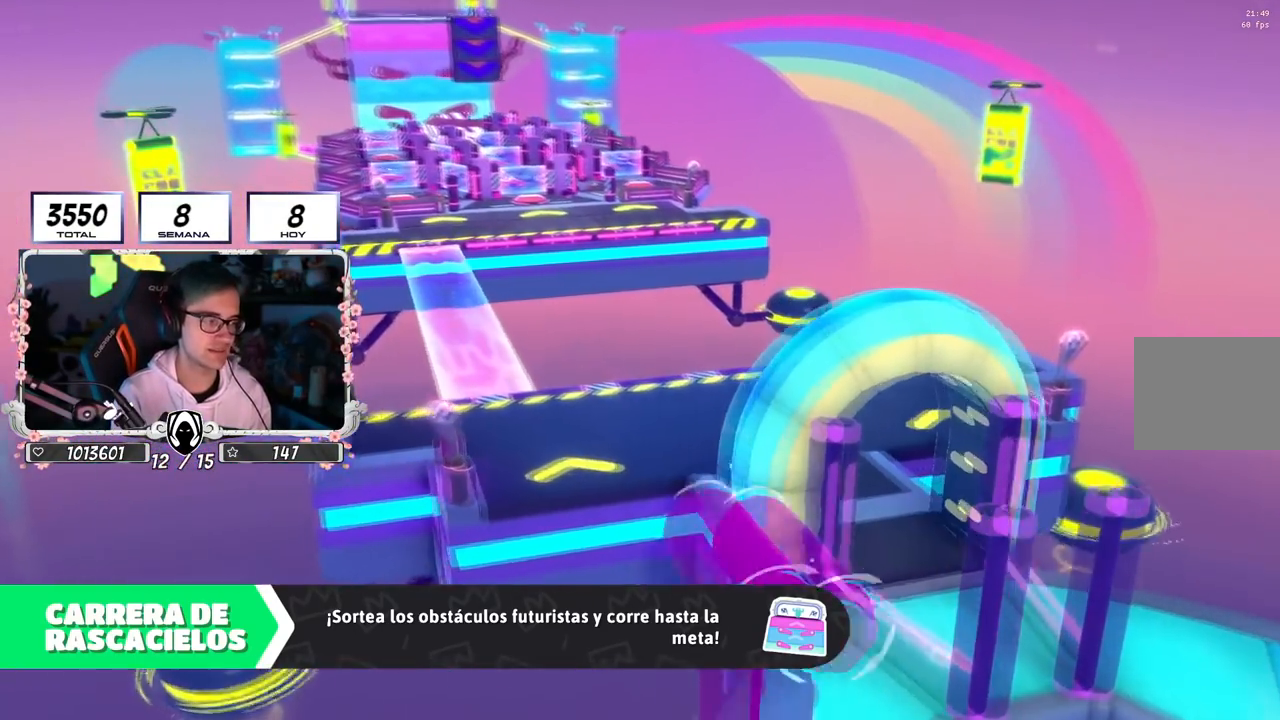
{"buttons": [], "left_stick": "up-right", "right_stick": "center", "events": [[483, "left_stick", "up-right"]]}
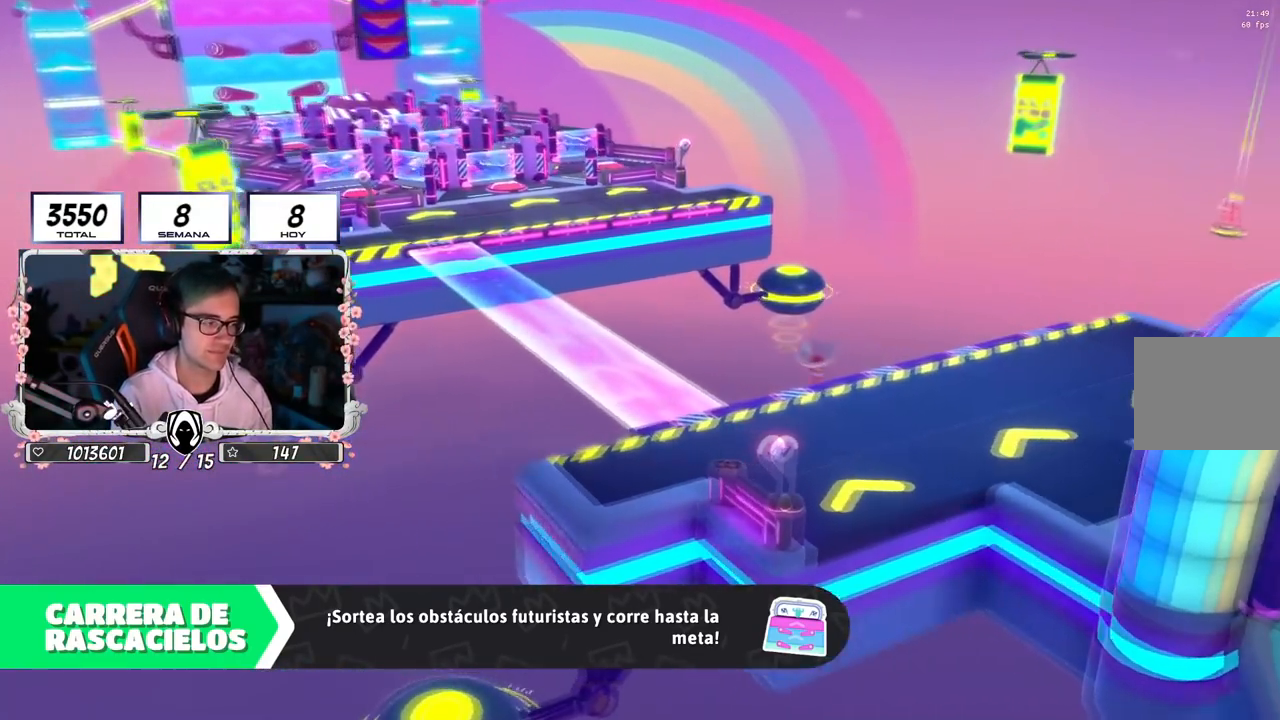
{"buttons": [], "left_stick": "up-right", "right_stick": "center", "events": []}
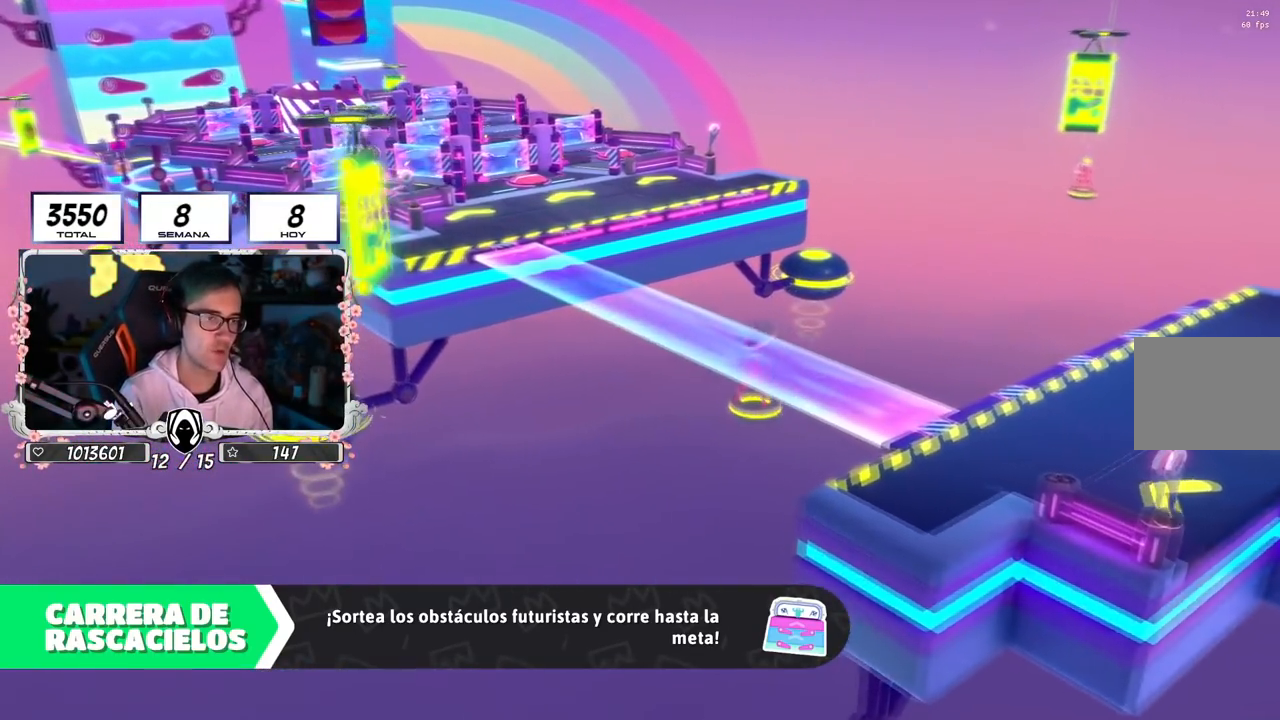
{"buttons": [], "left_stick": "up-right", "right_stick": "center", "events": []}
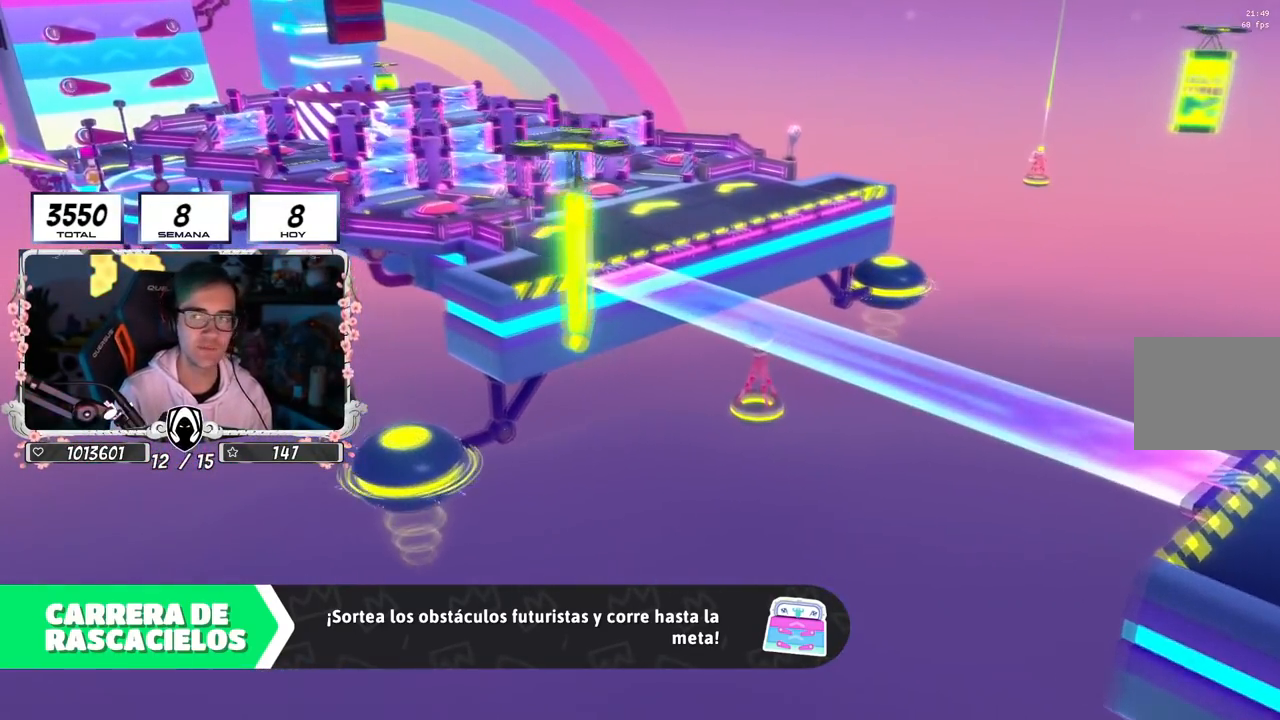
{"buttons": [], "left_stick": "center", "right_stick": "center", "events": [[384, "left_stick", "center"]]}